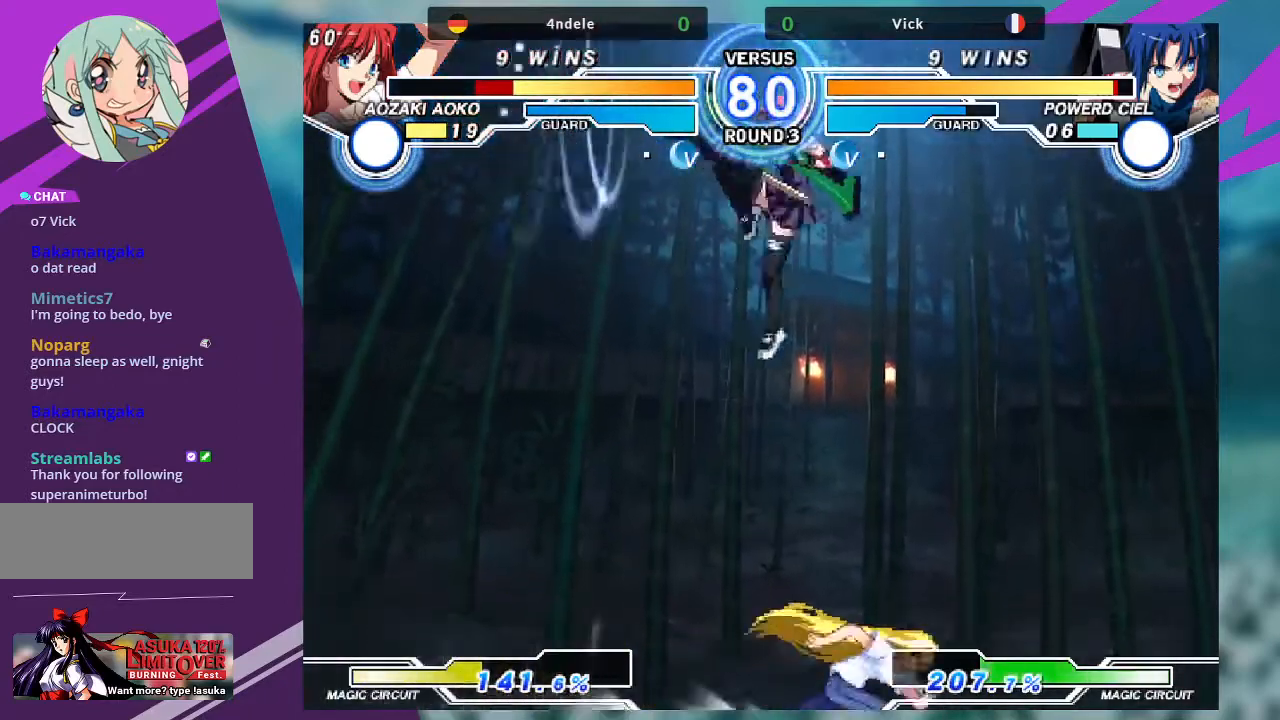
Gameplay with a controller (arcade stick); each line is a JSON object with the inputs held at the frame after it. "events" lists button and stick changes between this image and that frame as [ms after this image, input, new state], when the widget could be followed in between. Not read: L3 R3.
{"buttons": [], "left_stick": "down-left", "events": [[133, "R1", "up"], [300, "left_stick", "down-left"]]}
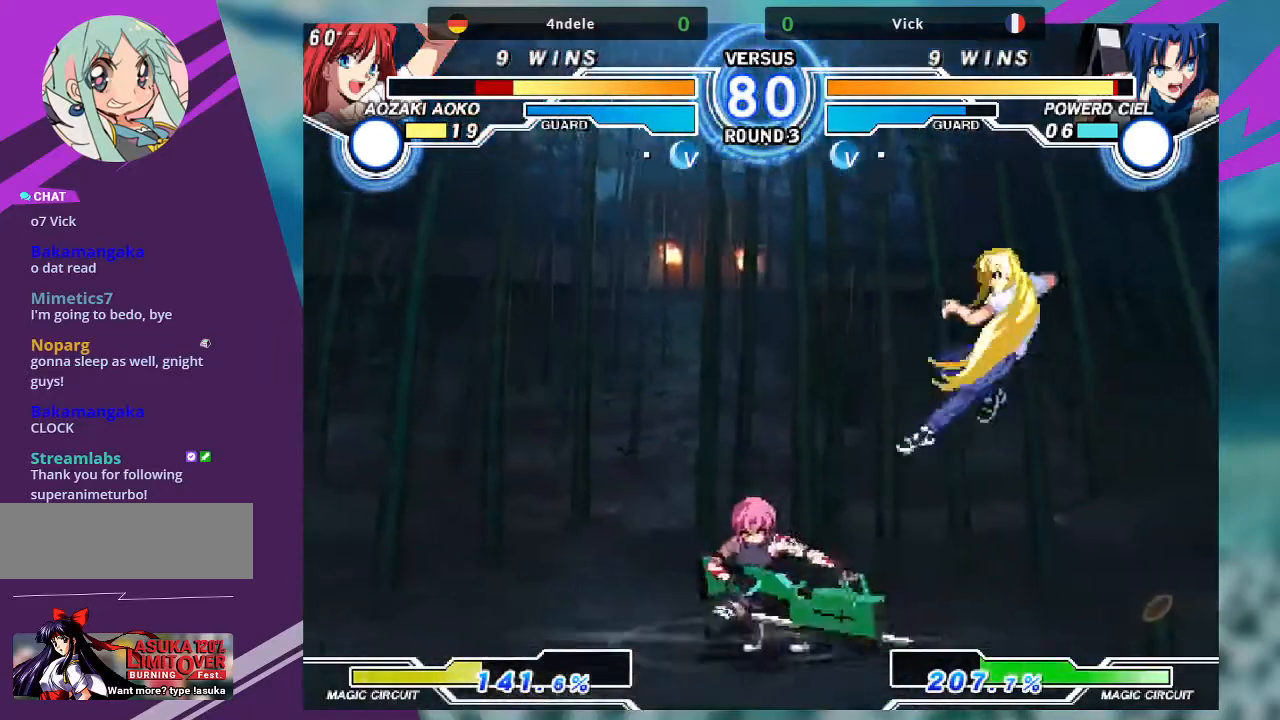
{"buttons": [], "left_stick": "left", "events": [[234, "left_stick", "left"]]}
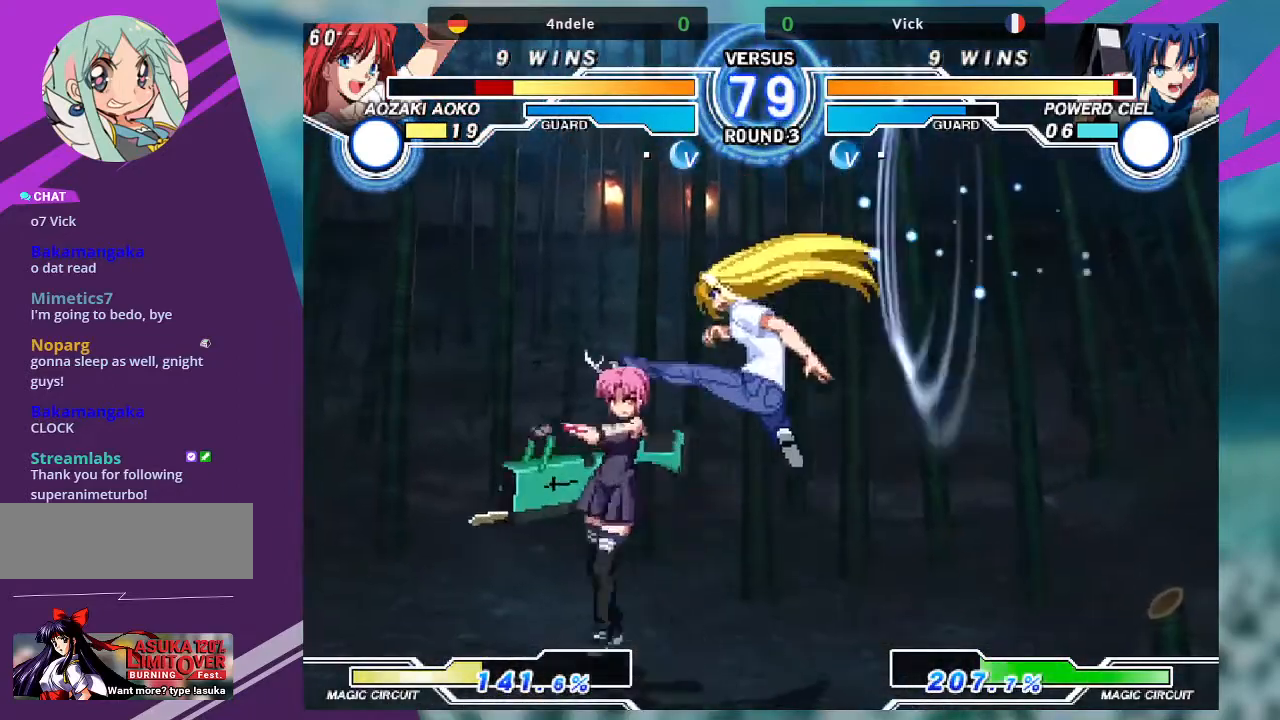
{"buttons": [], "left_stick": "down-left", "events": [[200, "left_stick", "down-left"]]}
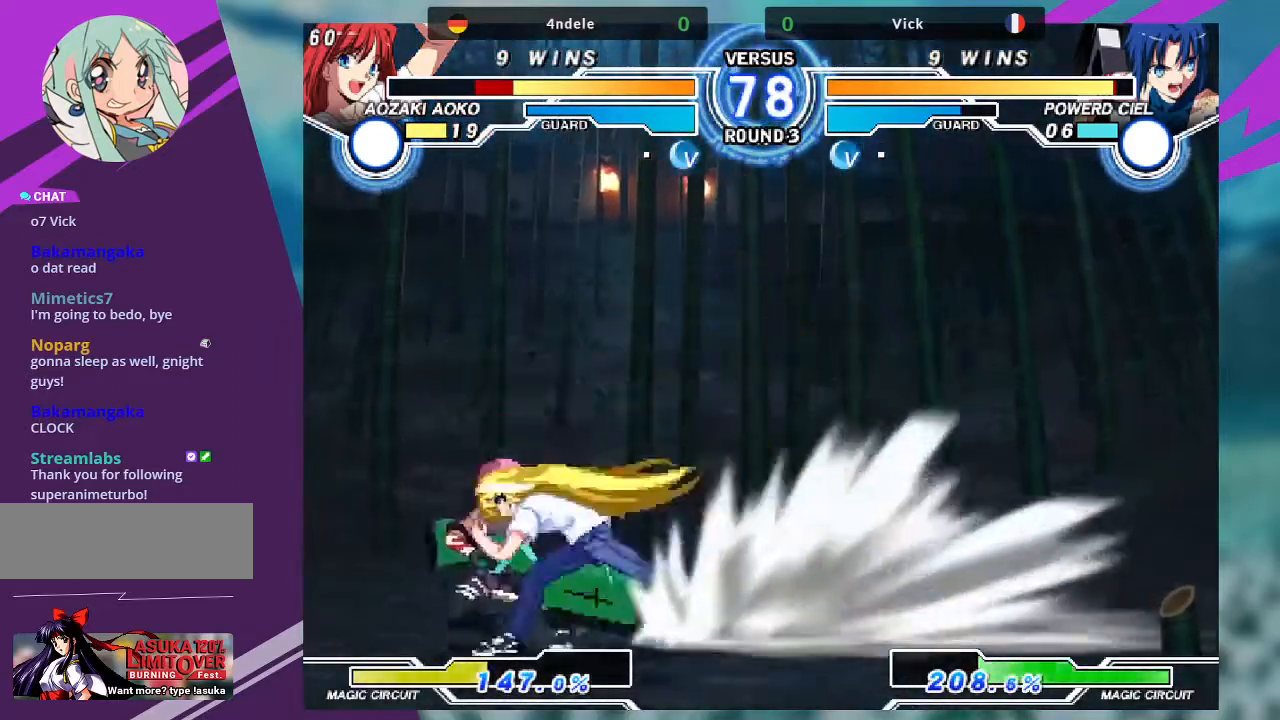
{"buttons": [], "left_stick": "down-left", "events": [[134, "SQUARE", "down"], [200, "SQUARE", "up"], [334, "SQUARE", "down"], [467, "SQUARE", "up"]]}
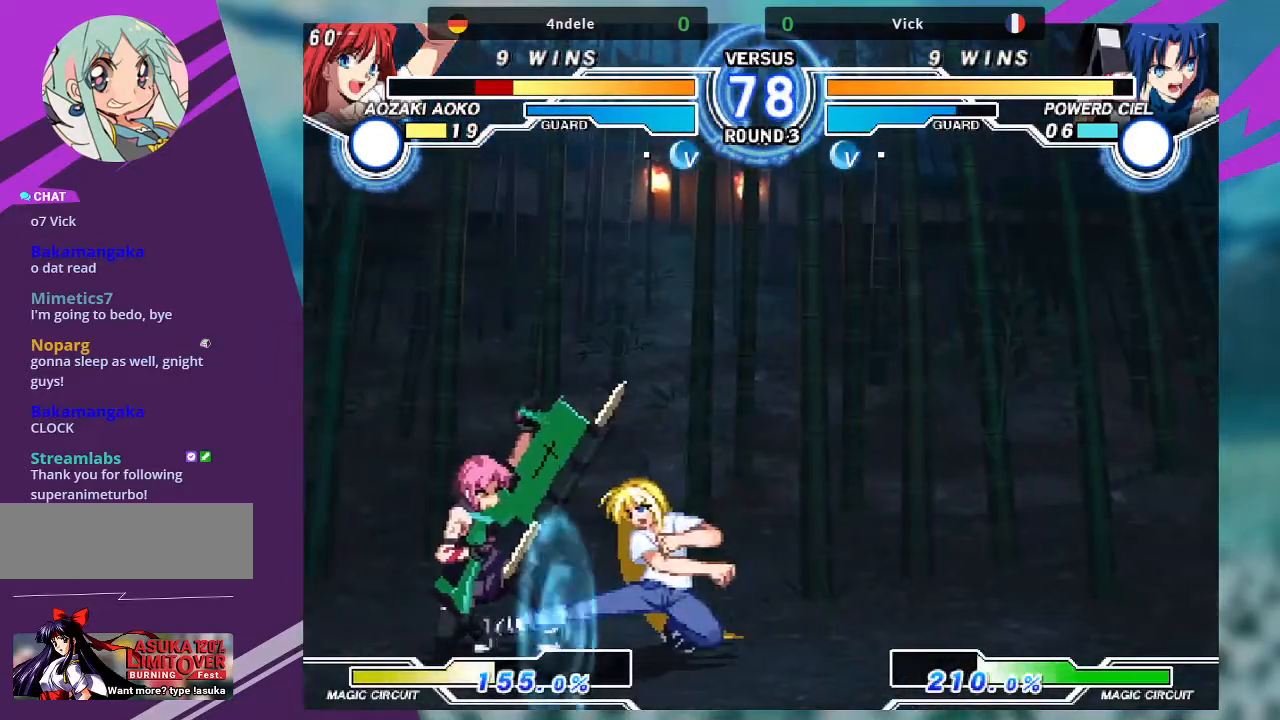
{"buttons": [], "left_stick": "left"}
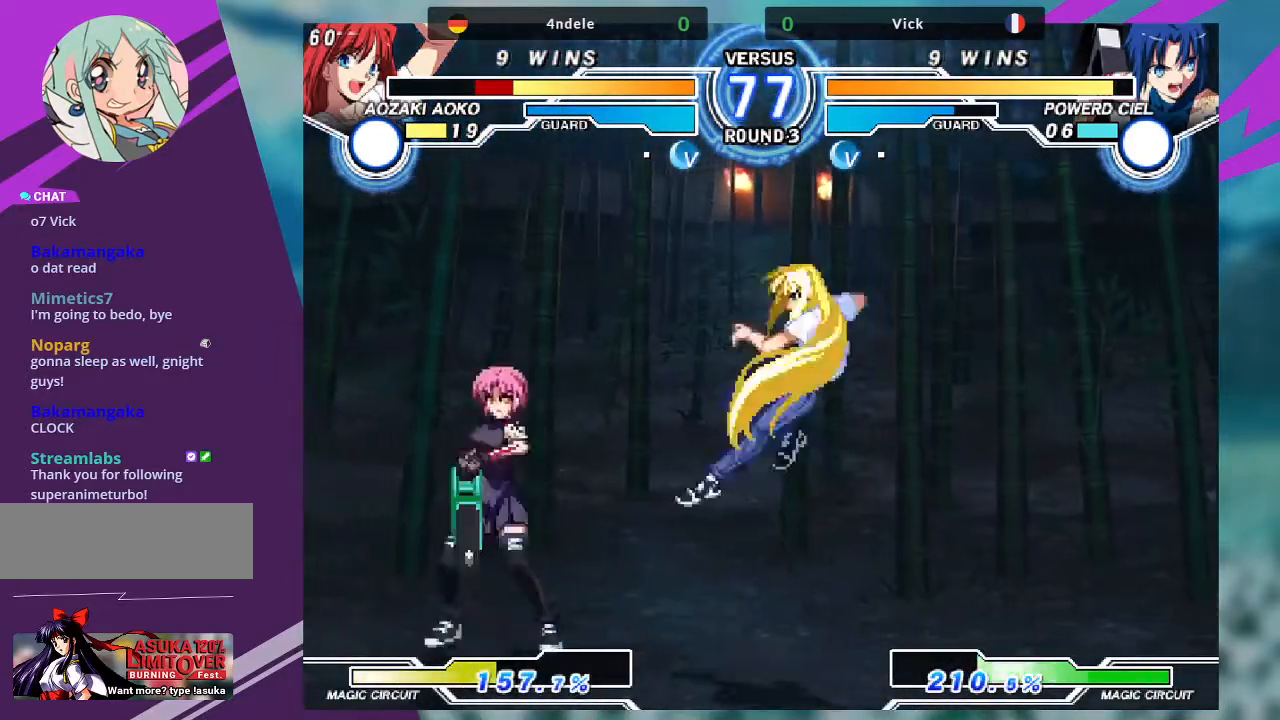
{"buttons": [], "left_stick": "left", "events": []}
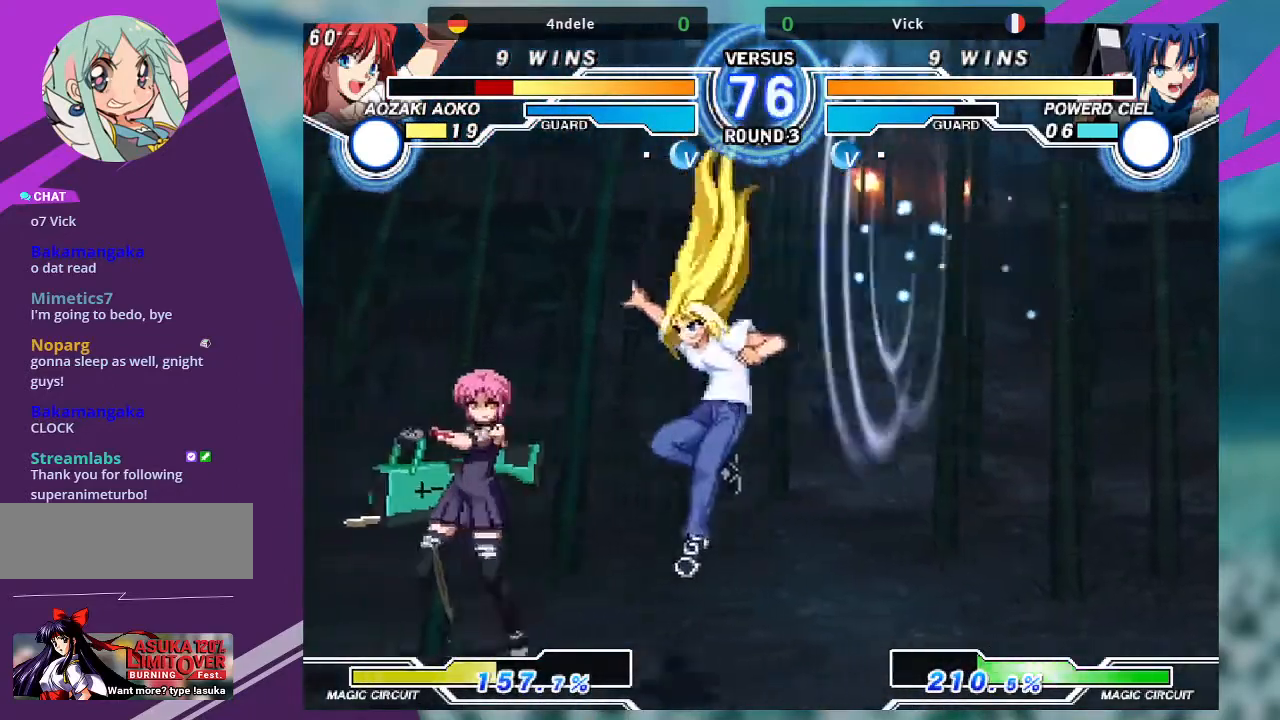
{"buttons": ["SQUARE"], "left_stick": "down-right", "events": [[200, "left_stick", "down-left"], [267, "R1", "down"], [367, "R1", "up"], [433, "left_stick", "down-right"], [500, "SQUARE", "down"]]}
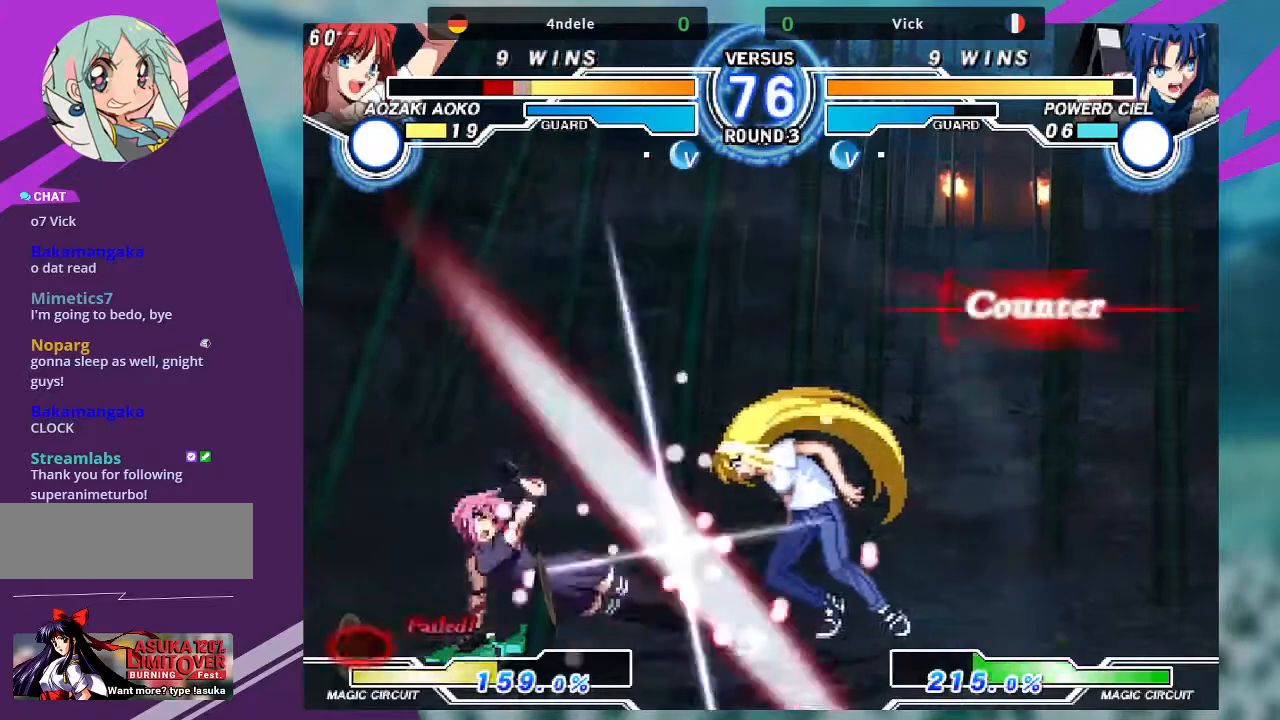
{"buttons": ["SQUARE"], "left_stick": "center", "events": [[67, "left_stick", "center"]]}
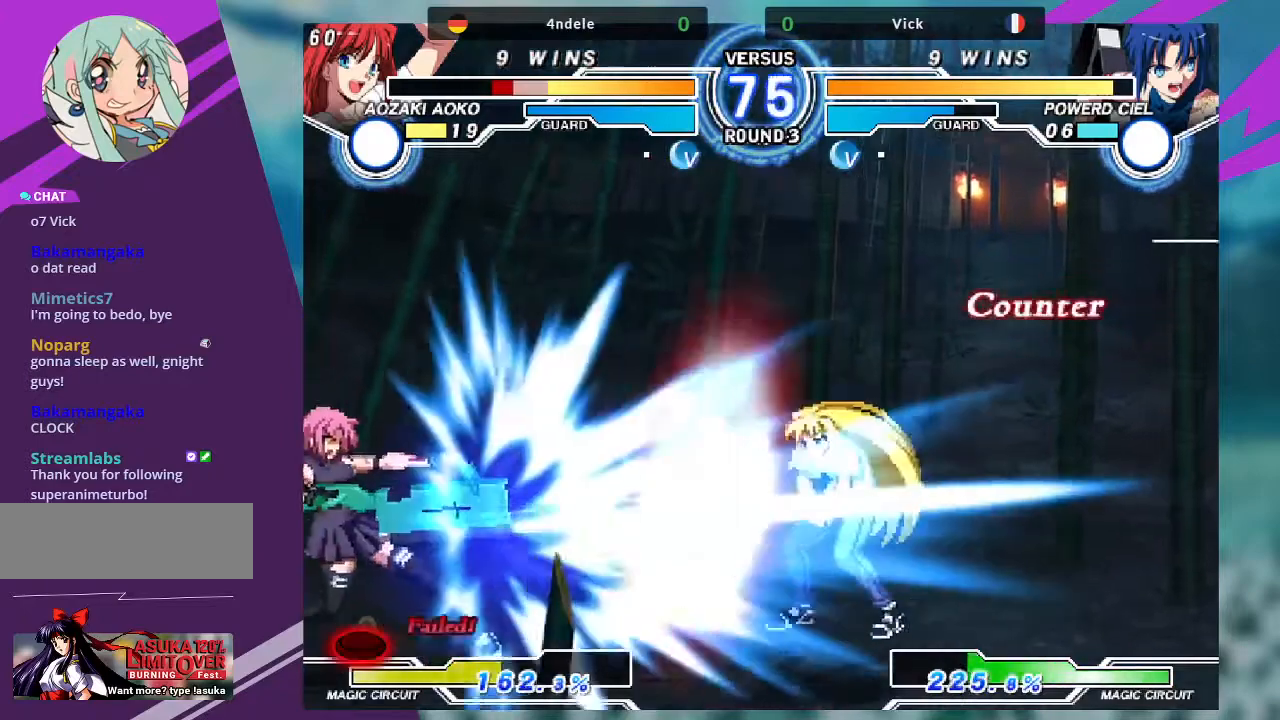
{"buttons": [], "left_stick": "center", "events": [[133, "SQUARE", "up"], [367, "left_stick", "right"], [467, "left_stick", "center"]]}
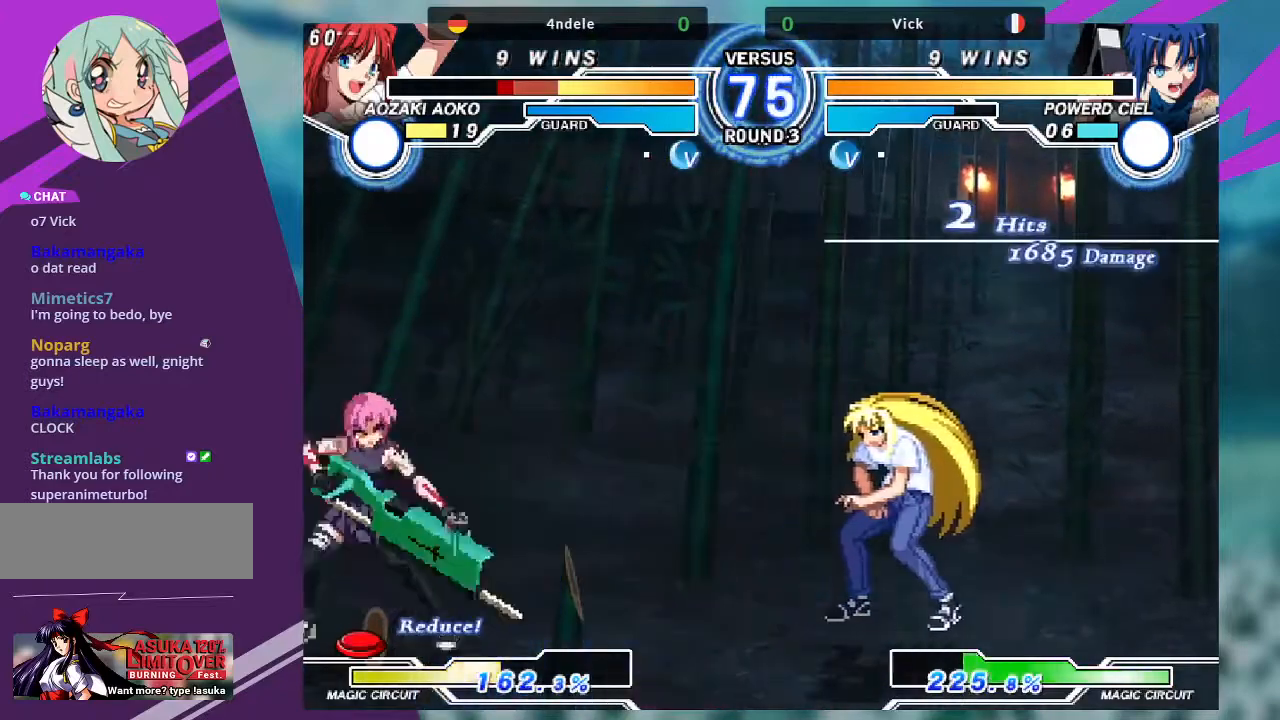
{"buttons": [], "left_stick": "down-right", "events": [[234, "left_stick", "right"], [501, "left_stick", "down-right"]]}
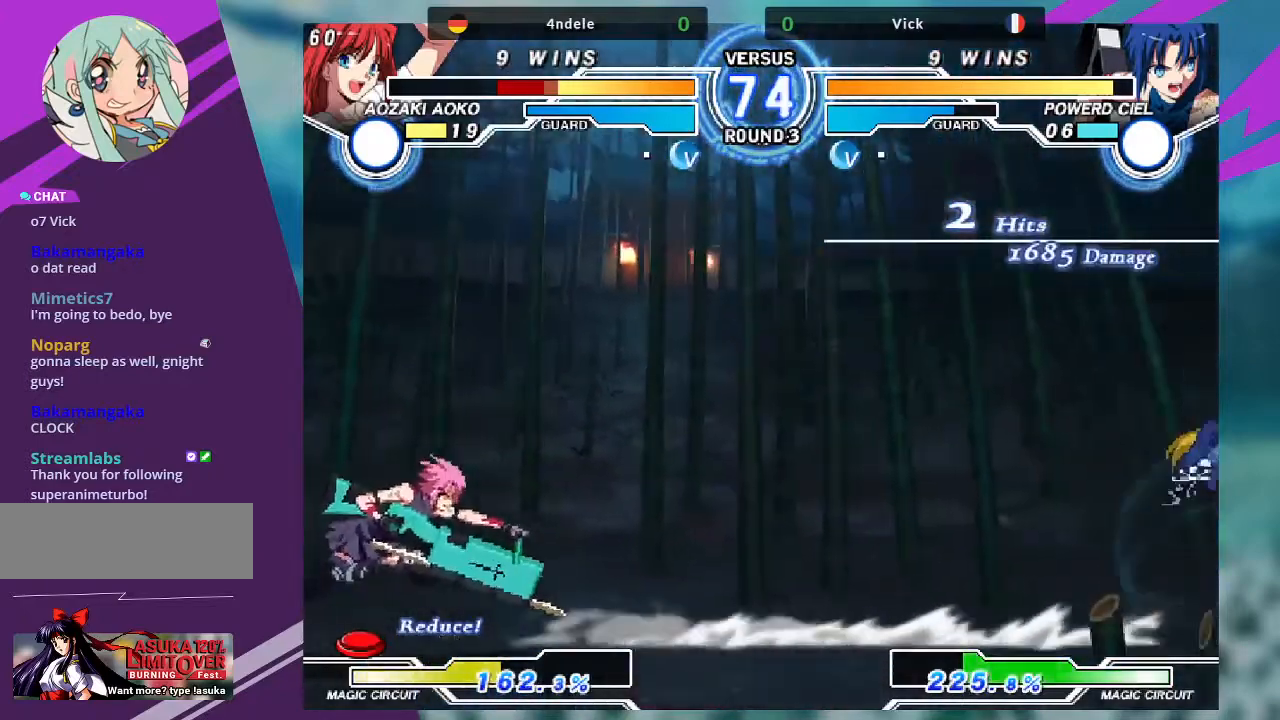
{"buttons": ["TRIANGLE"], "left_stick": "center", "events": [[33, "left_stick", "down"], [133, "TRIANGLE", "down"], [133, "left_stick", "center"]]}
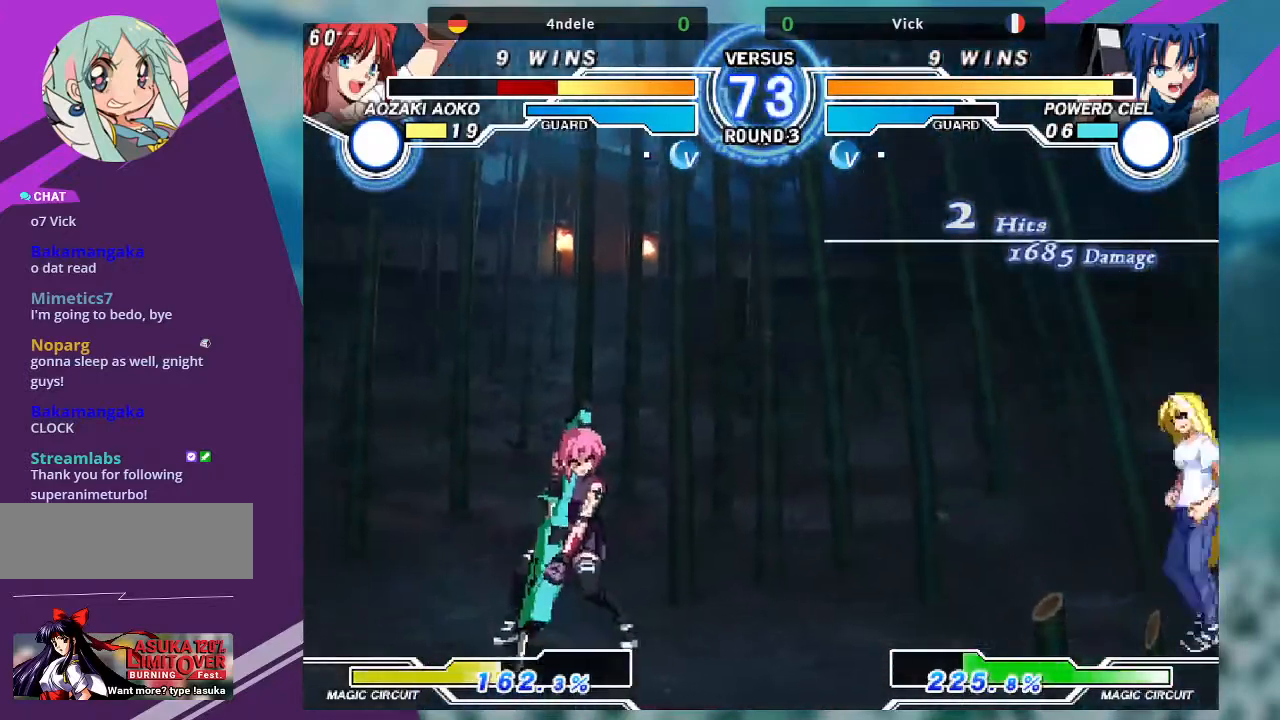
{"buttons": [], "left_stick": "up-right", "events": [[334, "TRIANGLE", "up"], [400, "left_stick", "right"], [467, "left_stick", "up-right"]]}
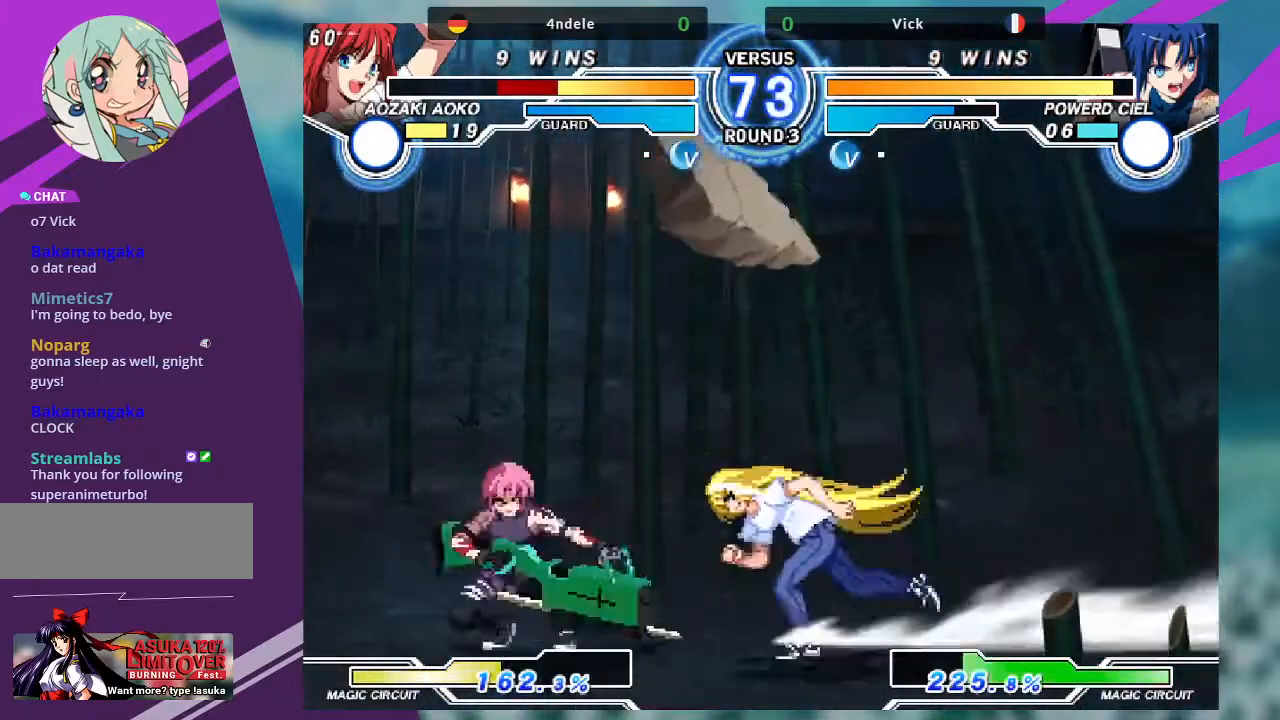
{"buttons": [], "left_stick": "left", "events": [[200, "left_stick", "left"], [267, "left_stick", "center"], [367, "left_stick", "left"]]}
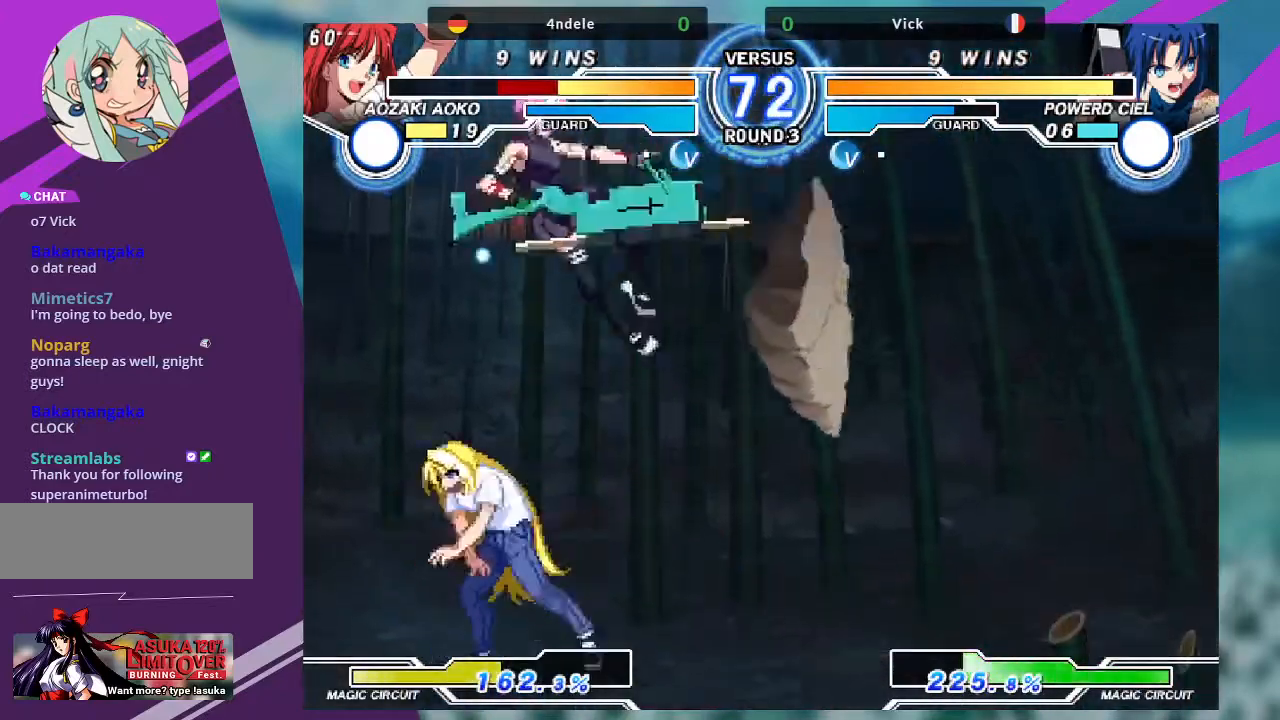
{"buttons": [], "left_stick": "down-left", "events": [[100, "left_stick", "center"], [167, "R1", "down"], [267, "R1", "up"], [400, "left_stick", "down-left"]]}
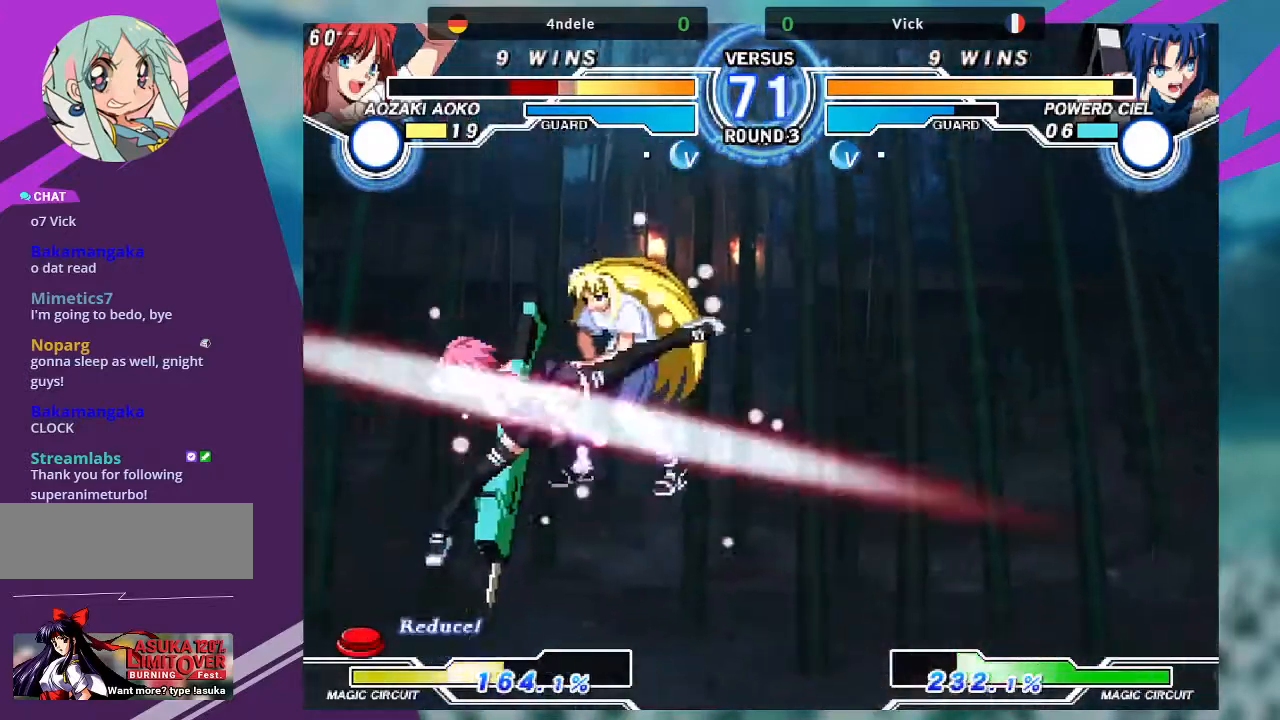
{"buttons": [], "left_stick": "right", "events": [[400, "left_stick", "center"], [500, "left_stick", "right"]]}
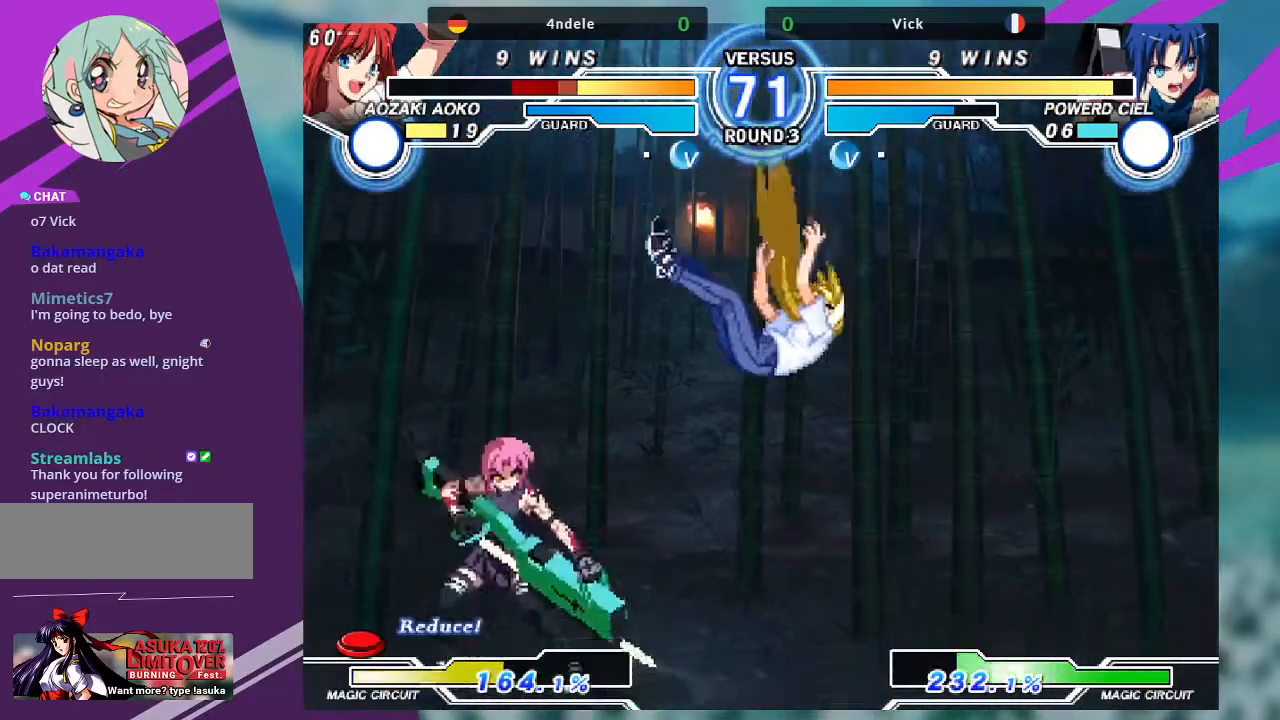
{"buttons": [], "left_stick": "right", "events": [[67, "left_stick", "center"], [134, "left_stick", "right"]]}
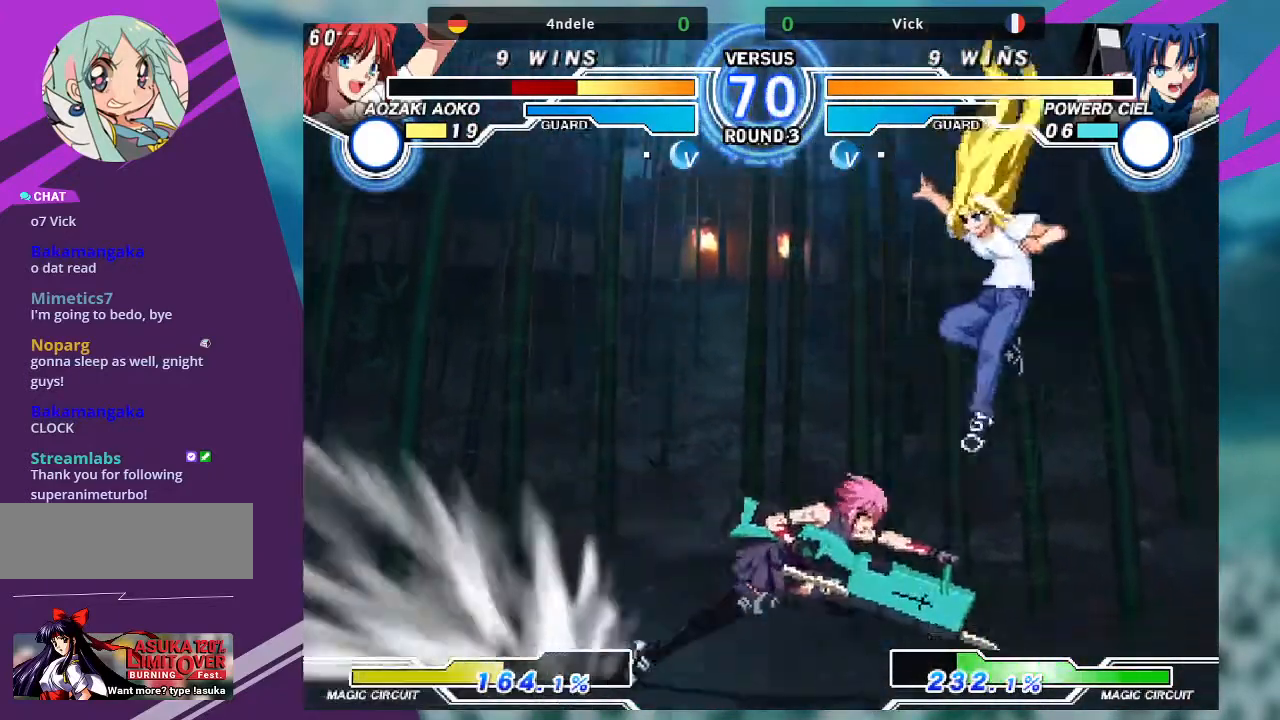
{"buttons": [], "left_stick": "center", "events": [[33, "R1", "down"], [100, "left_stick", "down-left"], [133, "R1", "up"], [333, "SQUARE", "down"], [333, "left_stick", "down-right"], [400, "SQUARE", "up"], [467, "left_stick", "center"]]}
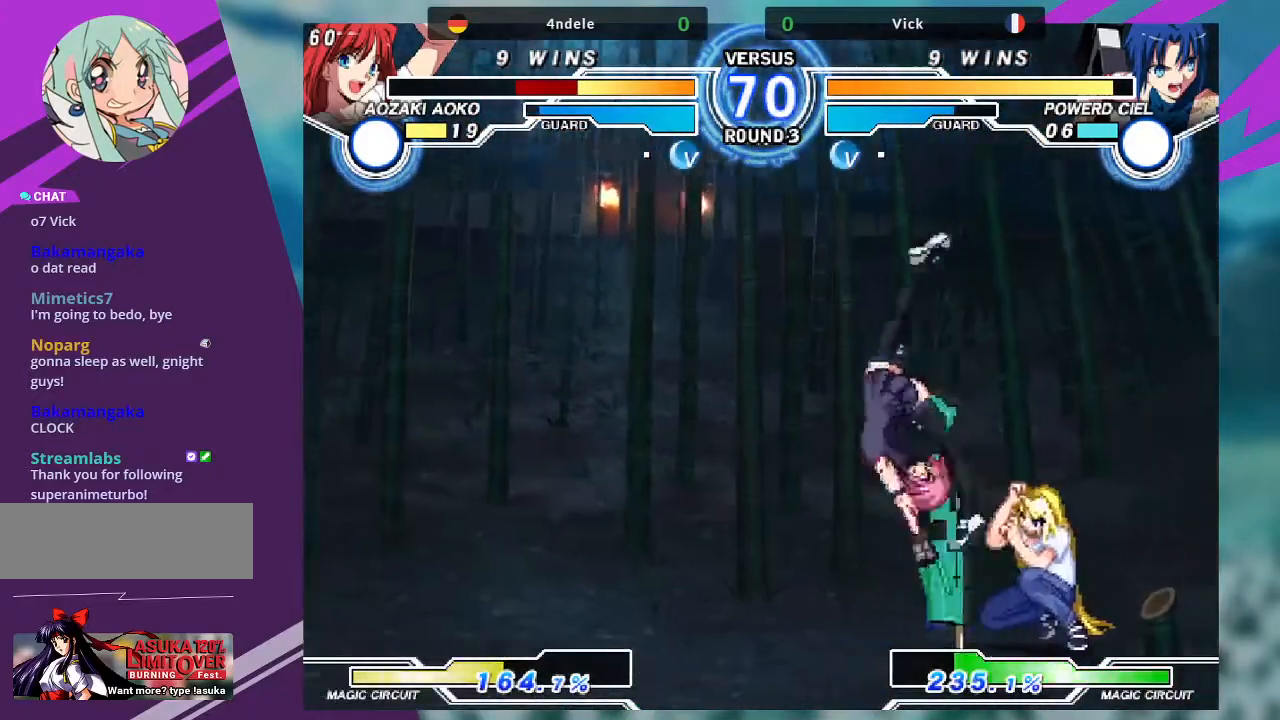
{"buttons": [], "left_stick": "down-left", "events": [[267, "left_stick", "left"], [467, "left_stick", "down-left"]]}
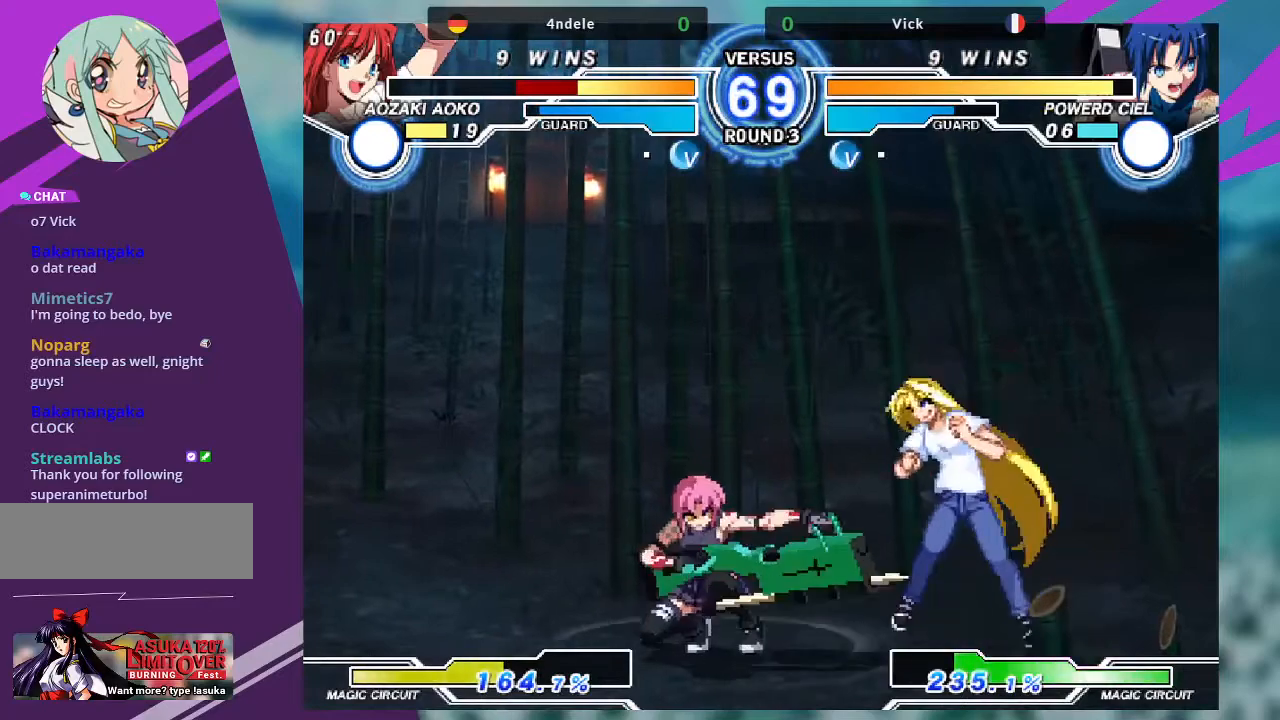
{"buttons": [], "left_stick": "left", "events": [[266, "left_stick", "left"]]}
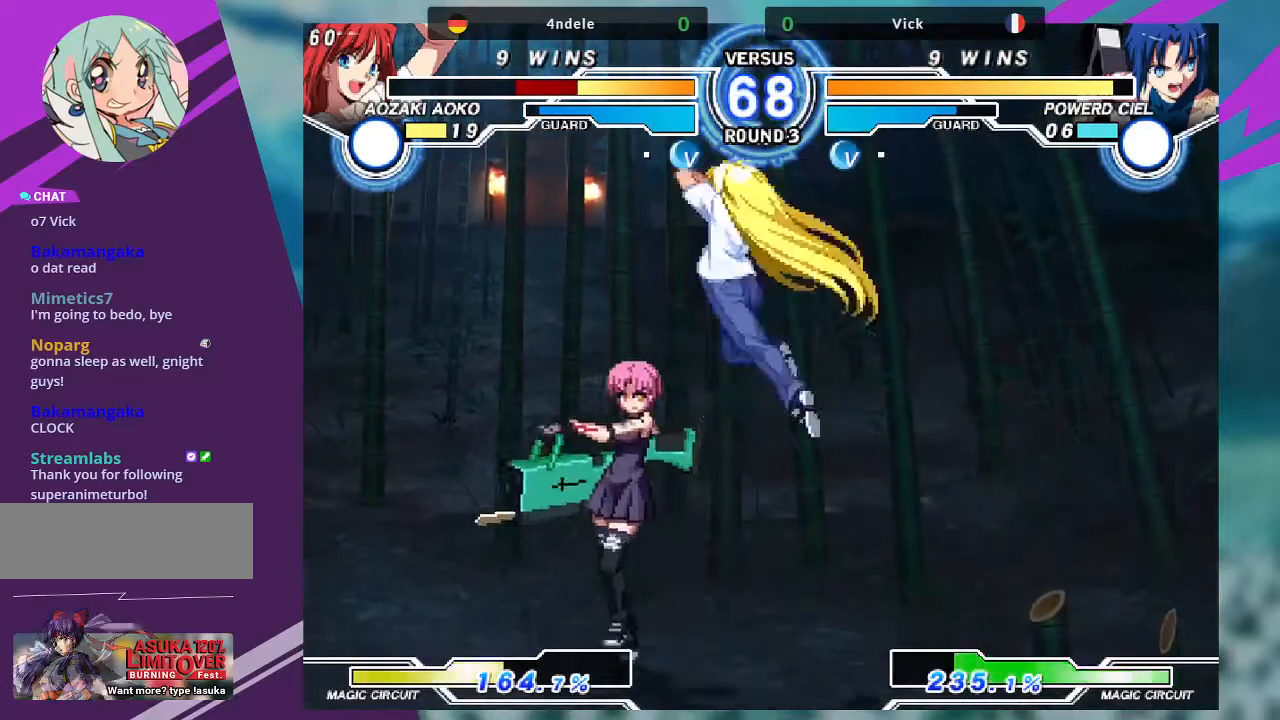
{"buttons": [], "left_stick": "down-left", "events": [[300, "SQUARE", "down"], [300, "left_stick", "down-left"], [467, "SQUARE", "up"]]}
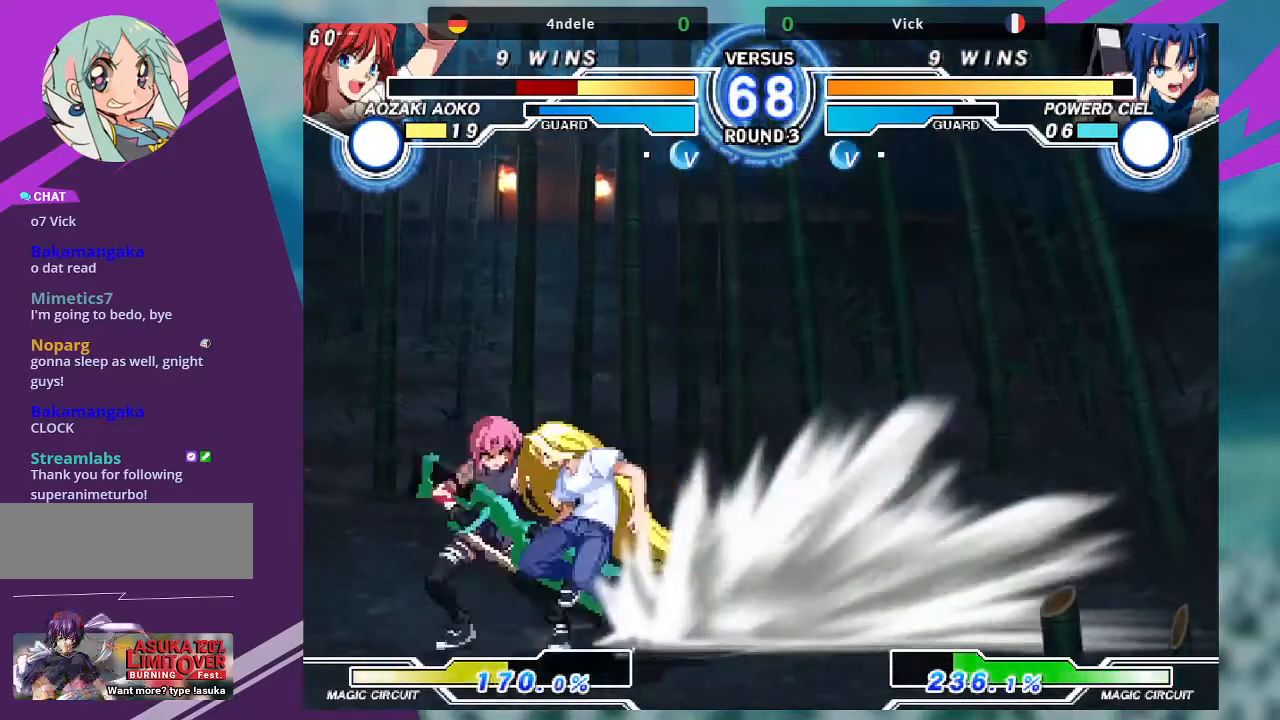
{"buttons": [], "left_stick": "down-left", "events": []}
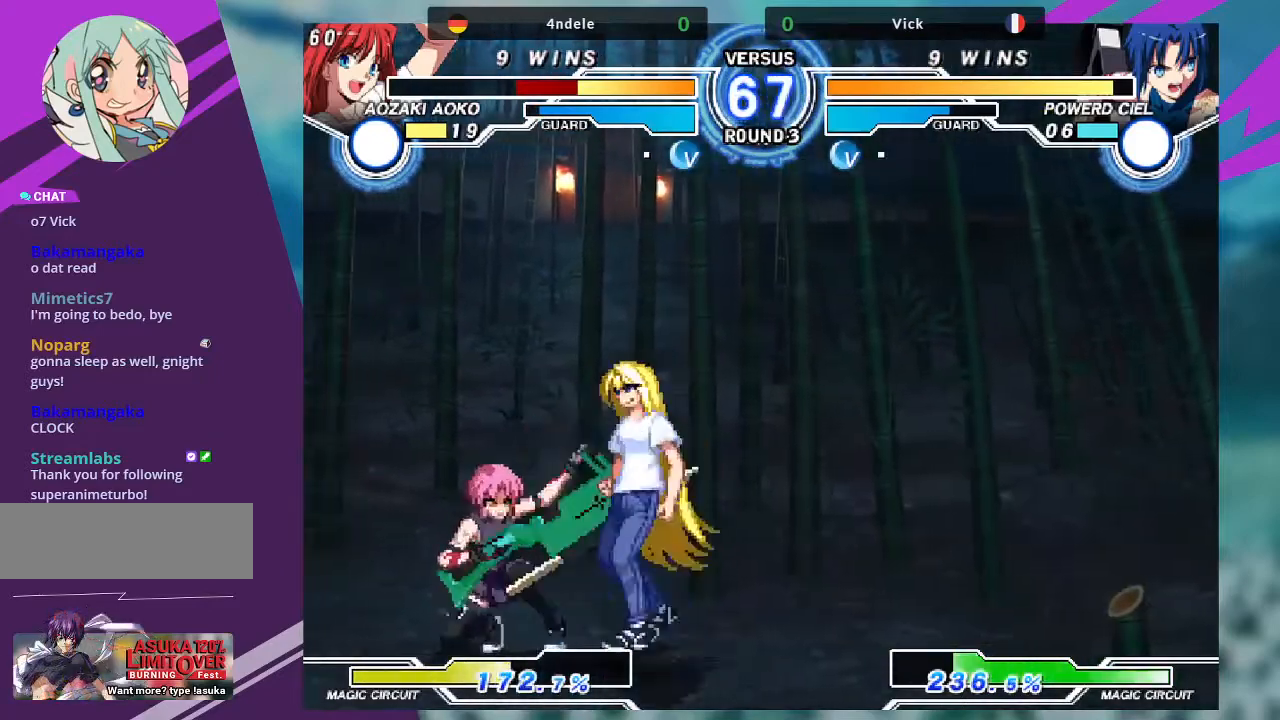
{"buttons": ["SQUARE"], "left_stick": "left", "events": [[100, "SQUARE", "down"], [200, "left_stick", "left"], [234, "SQUARE", "up"], [501, "SQUARE", "down"]]}
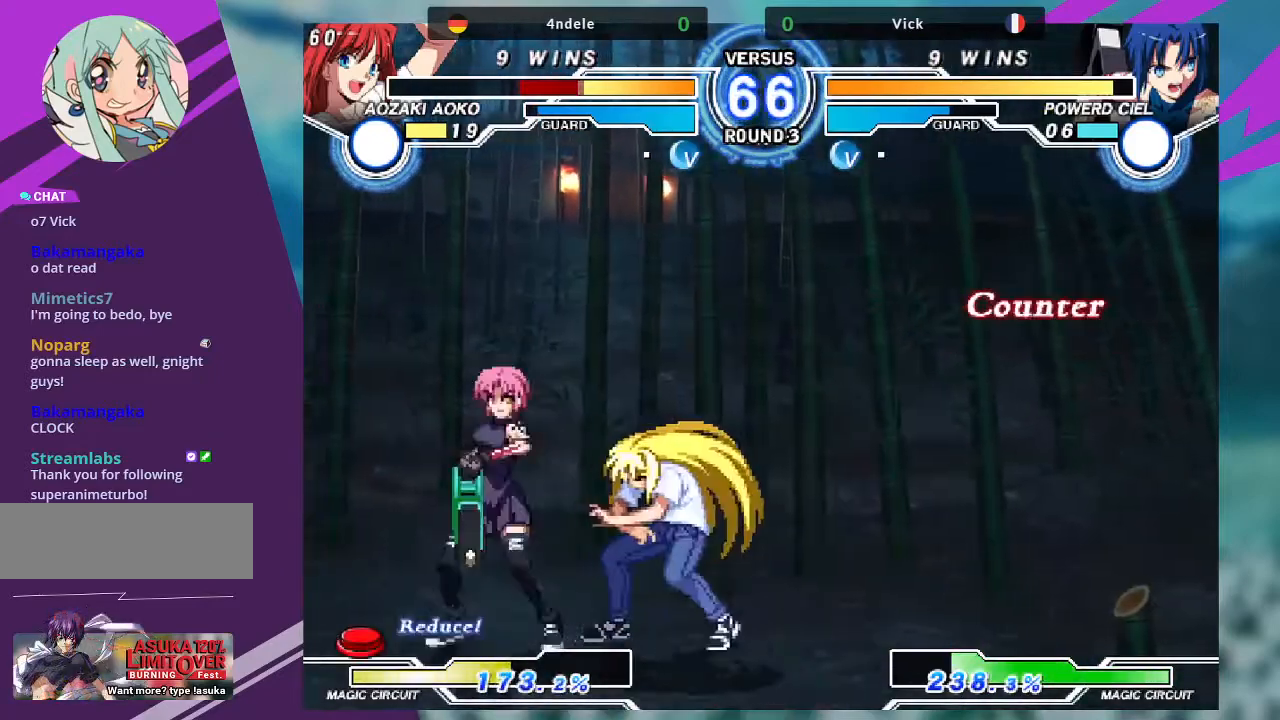
{"buttons": [], "left_stick": "right", "events": [[33, "left_stick", "down-left"], [133, "SQUARE", "up"], [233, "R1", "down"], [367, "R1", "up"], [500, "left_stick", "right"]]}
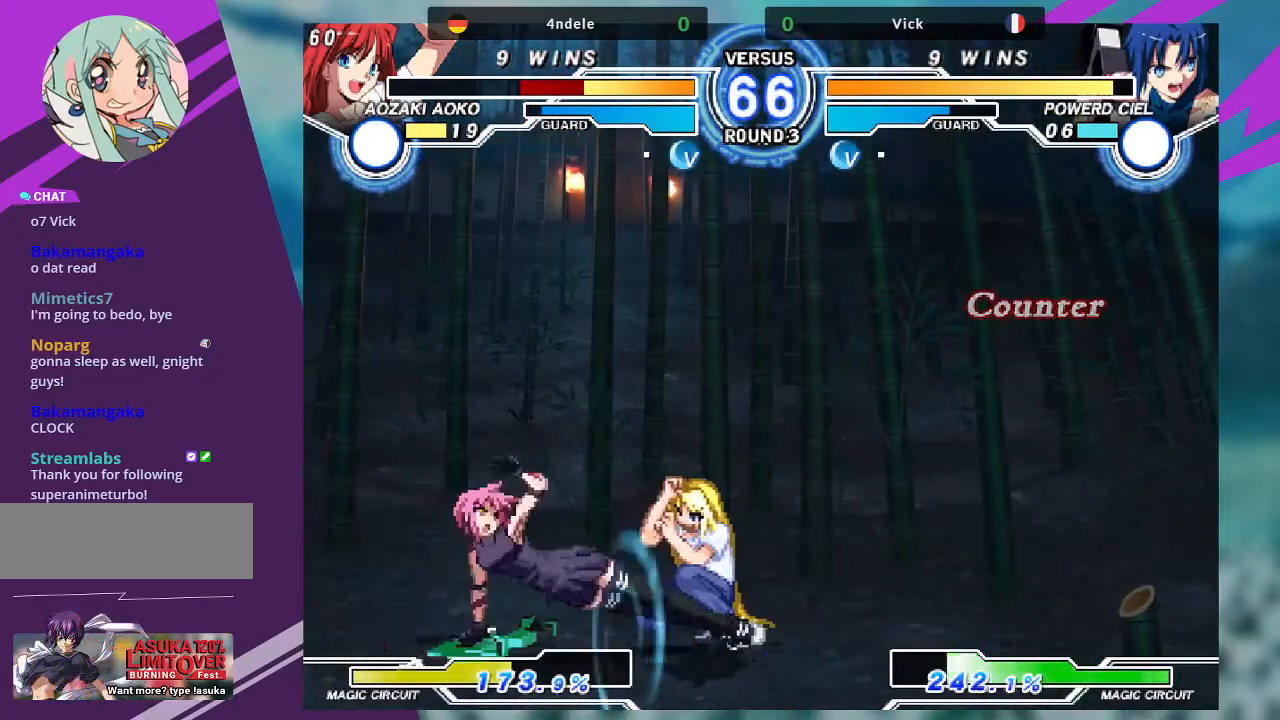
{"buttons": ["SQUARE"], "left_stick": "center", "events": [[33, "SQUARE", "down"], [100, "left_stick", "center"]]}
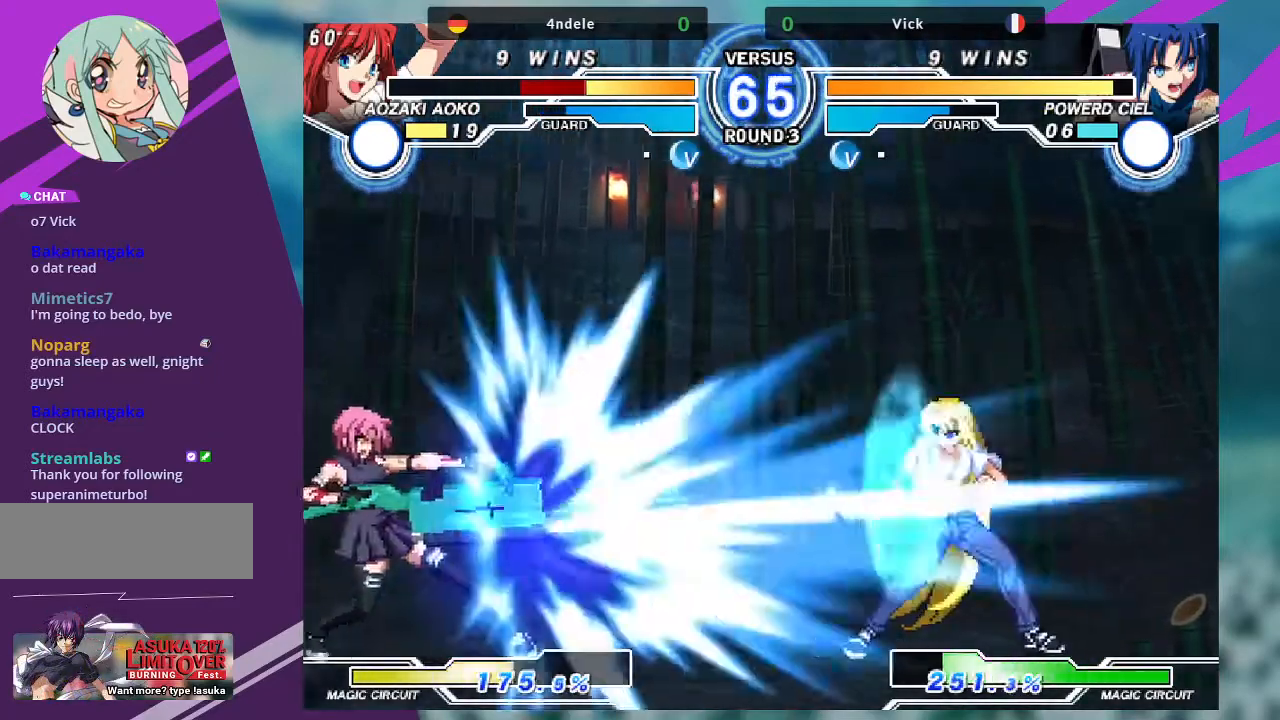
{"buttons": [], "left_stick": "center", "events": [[233, "SQUARE", "up"], [433, "left_stick", "right"], [500, "left_stick", "center"]]}
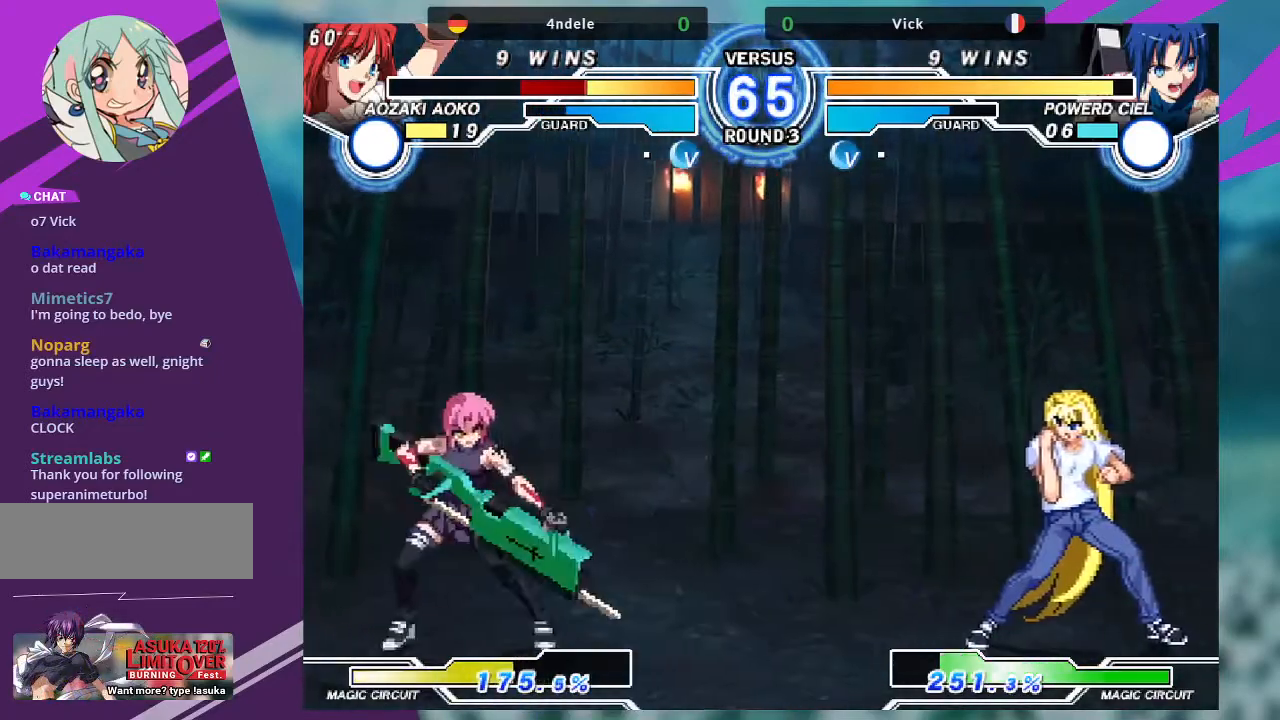
{"buttons": ["TRIANGLE"], "left_stick": "center", "events": [[67, "left_stick", "right"], [167, "left_stick", "down"], [267, "TRIANGLE", "down"], [267, "left_stick", "center"]]}
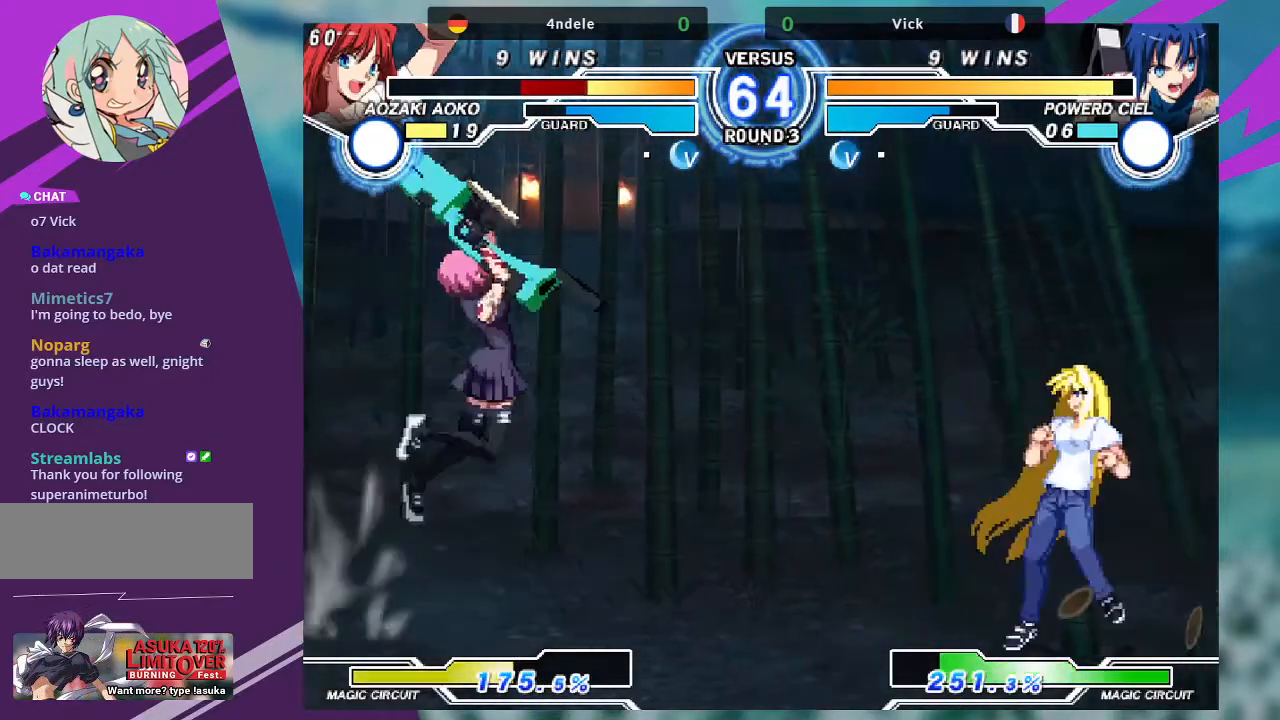
{"buttons": [], "left_stick": "center", "events": [[433, "TRIANGLE", "up"]]}
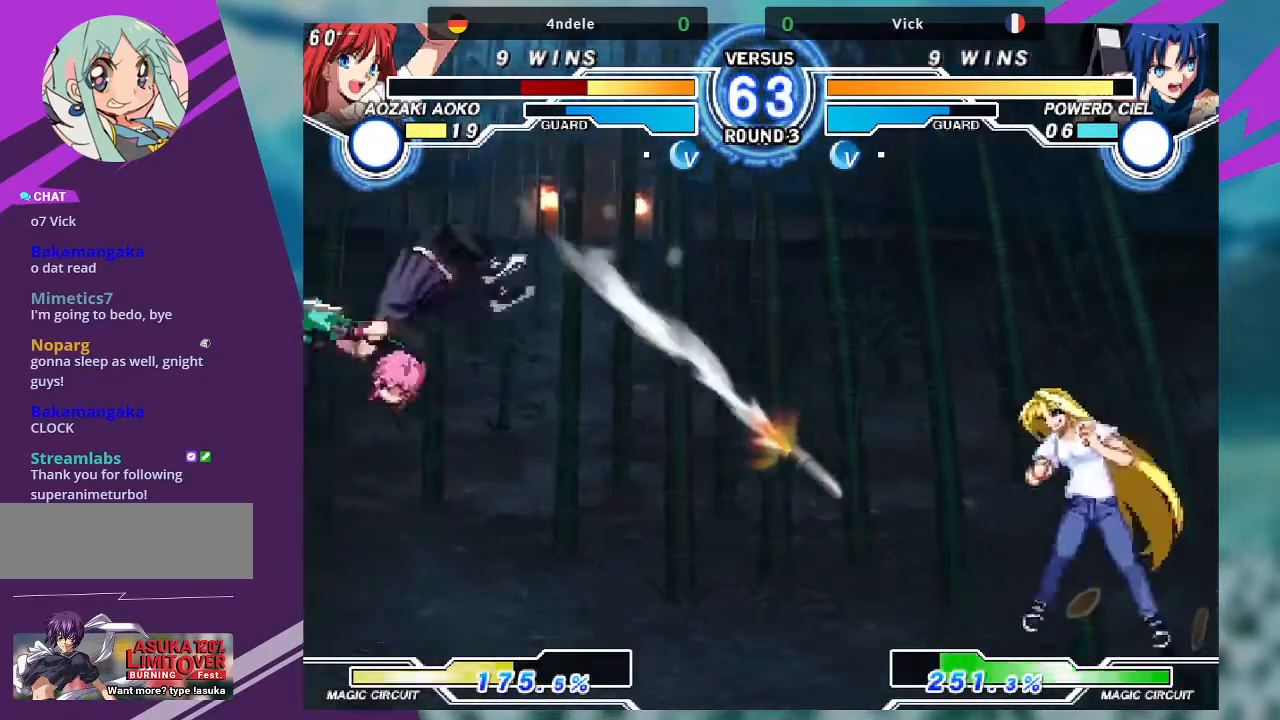
{"buttons": [], "left_stick": "right", "events": [[434, "left_stick", "right"]]}
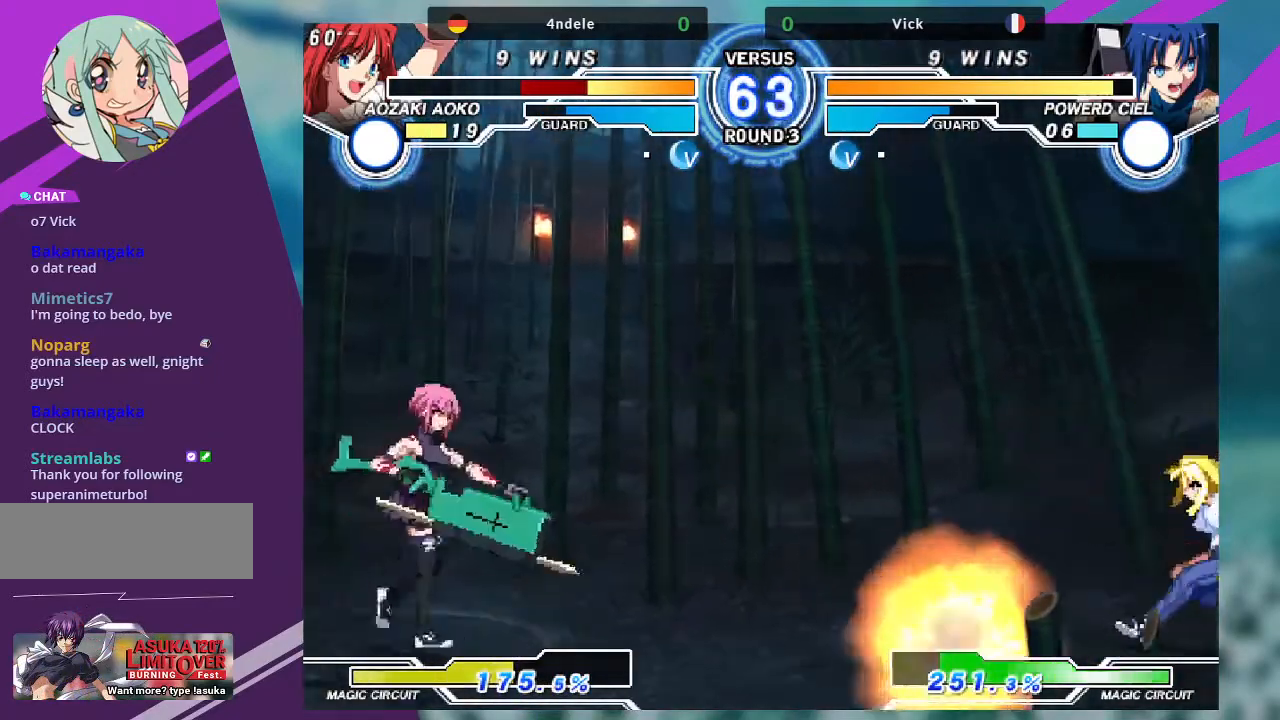
{"buttons": ["TRIANGLE"], "left_stick": "center", "events": [[100, "left_stick", "down"], [200, "TRIANGLE", "down"], [200, "left_stick", "center"]]}
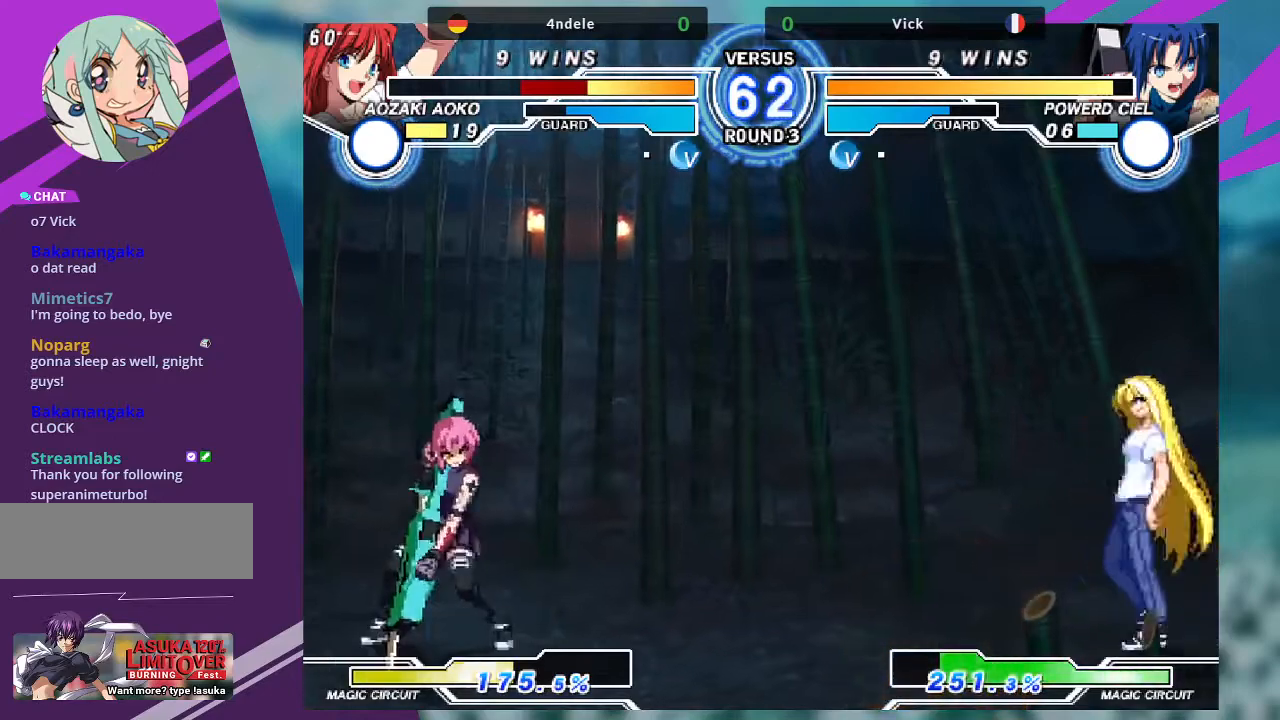
{"buttons": [], "left_stick": "center", "events": [[434, "TRIANGLE", "up"]]}